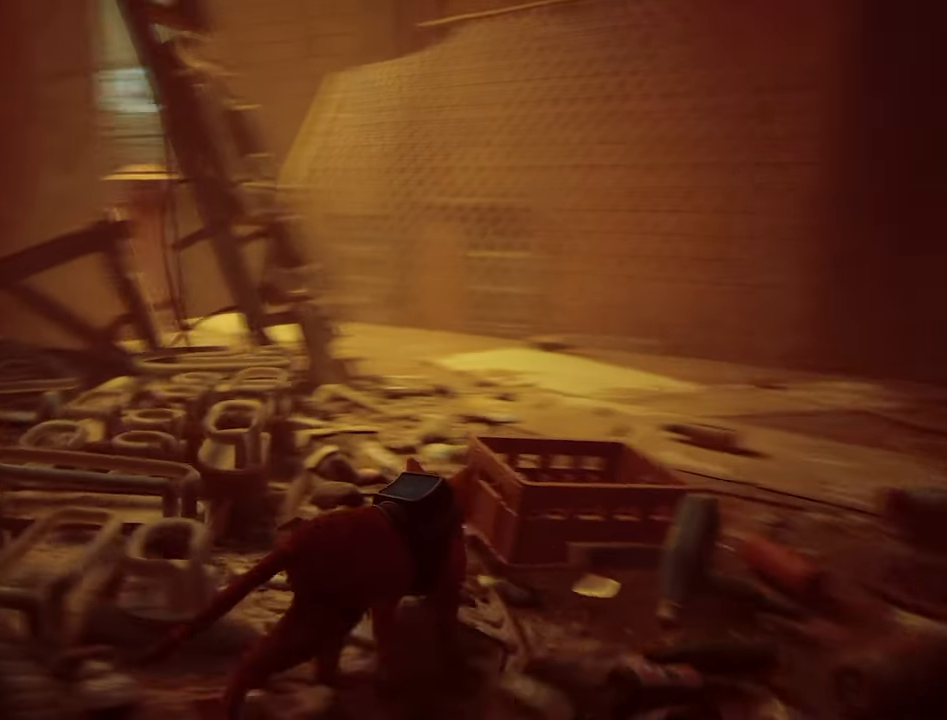
Gameplay with keyboard and mouse; each line is a JSON object with the keys and mouse buttons held at the frame after it. "events" lists presses ("down") and releases ("up") of "1", "2", "3", "4", "5", "a", "alt", "c", "caps_lock", "ctrl", "d", "e", "f", "g", "q", "r", "s", "shift", "space", "t", "tab", "v", "w", "x", "z", "mouse_left", "mouse_wheel" and "mouse_right" between this image and that frame as [ms after this image, input, new state], when the widget could be followed in between. "mouse_left", "mouse_wheel", "mouse_right" = the "left", "wheel", "right" buttons of the "mouse" list. No other keys are recorded. "wheel" means that the mouse wheel is clicked or scrolled. Not read: mouse_move.
{"keys": ["d", "w"], "mouse": [], "events": [[450, "d", "down"]]}
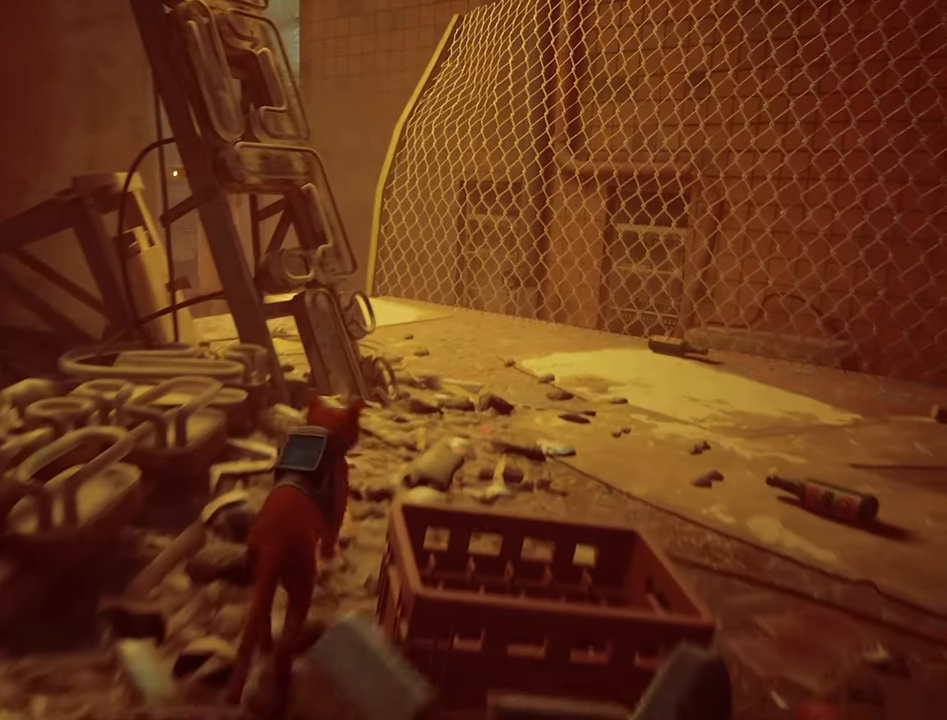
{"keys": ["w"], "mouse": [], "events": [[184, "d", "up"], [334, "d", "down"], [467, "d", "up"]]}
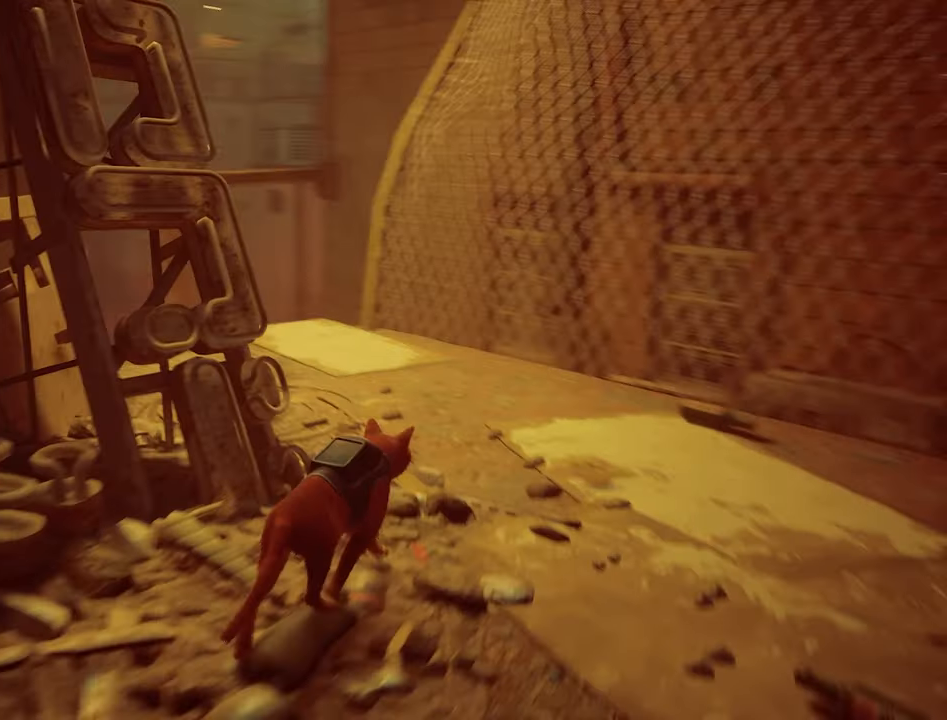
{"keys": ["w"], "mouse": [], "events": []}
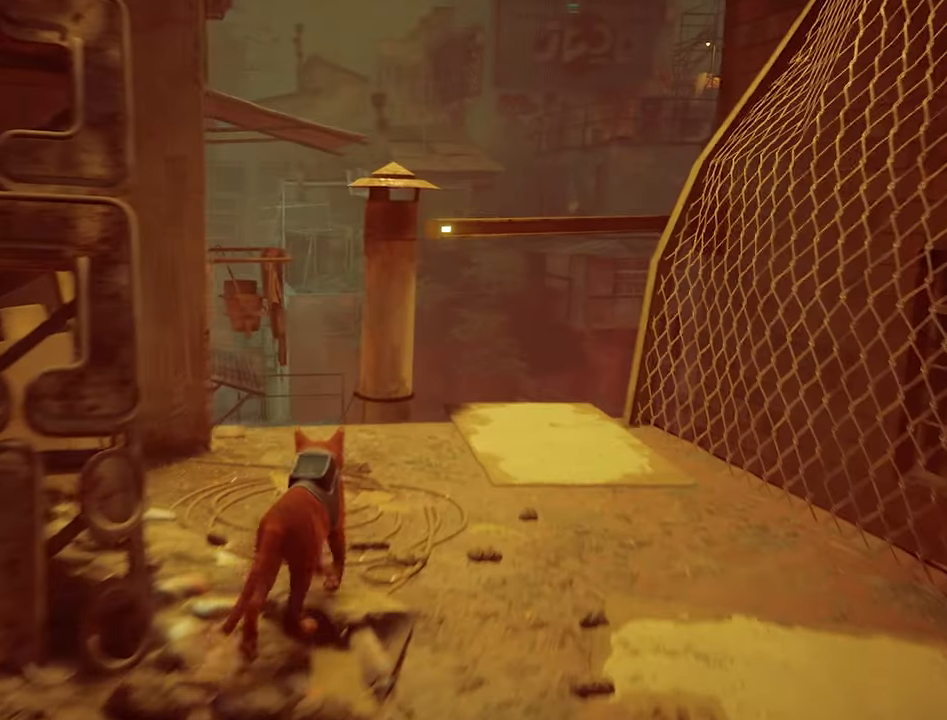
{"keys": ["d", "w"], "mouse": [], "events": [[84, "d", "down"]]}
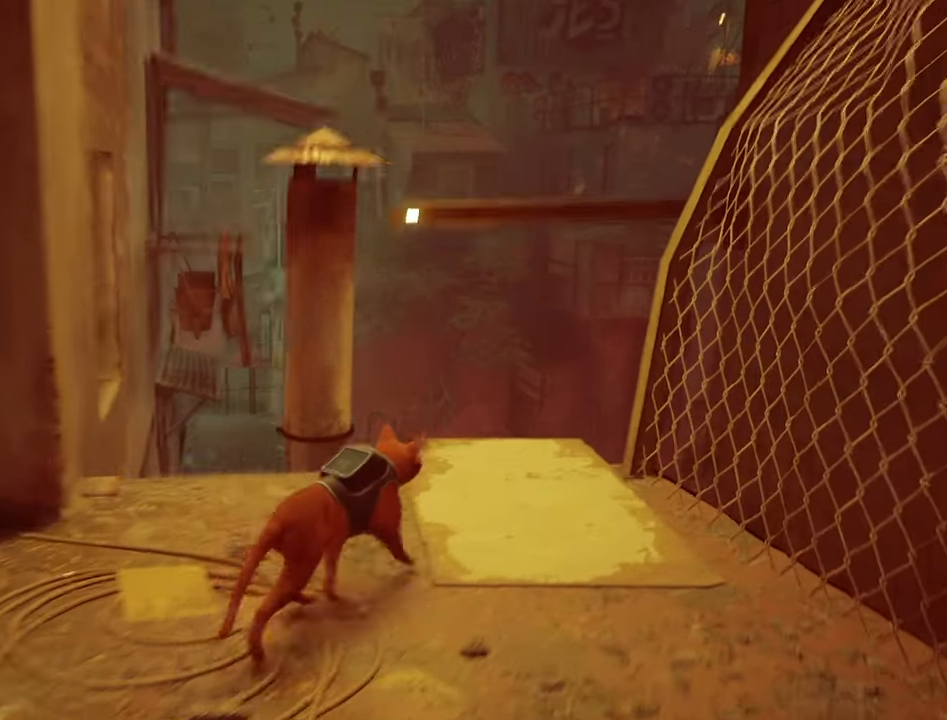
{"keys": ["w"], "mouse": [], "events": [[50, "d", "up"], [234, "d", "down"], [417, "d", "up"]]}
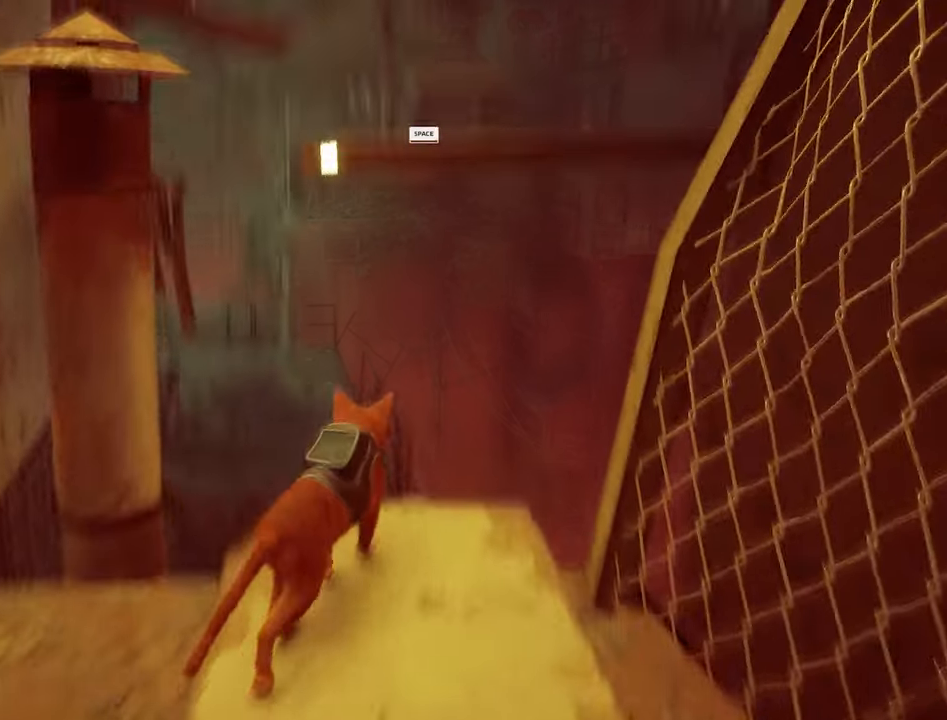
{"keys": ["space"], "mouse": [], "events": [[116, "w", "up"], [433, "space", "down"]]}
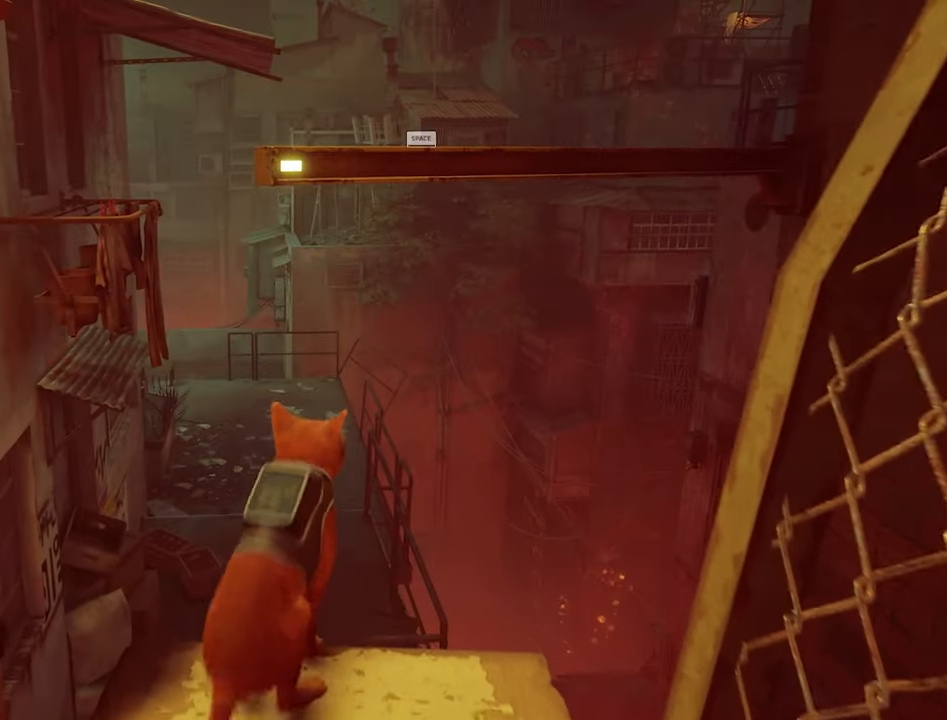
{"keys": ["w"], "mouse": [], "events": [[33, "space", "up"], [33, "w", "down"]]}
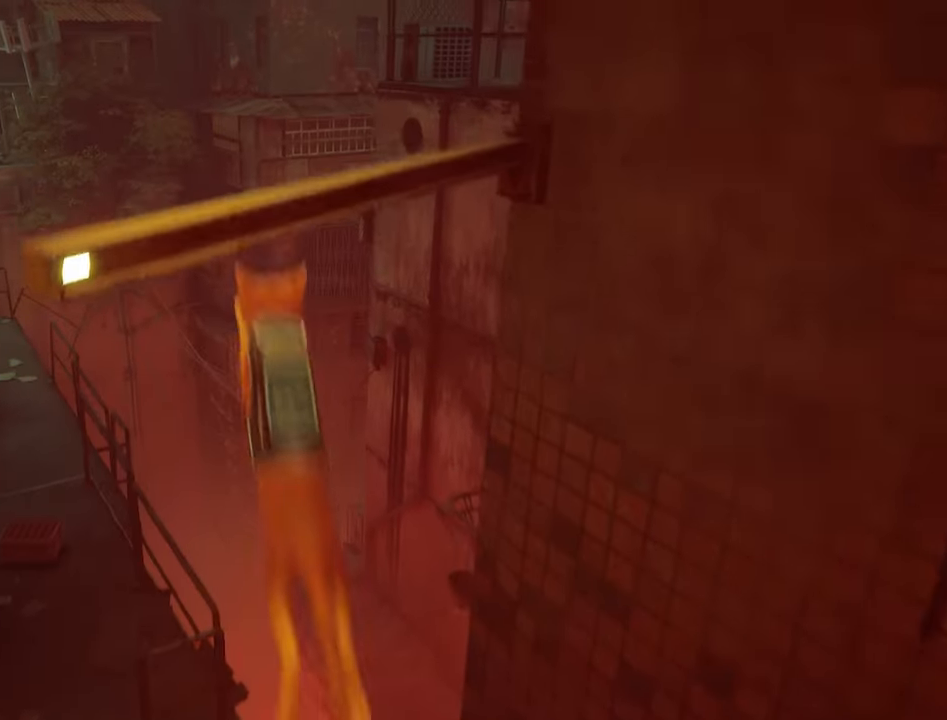
{"keys": ["w"], "mouse": [], "events": []}
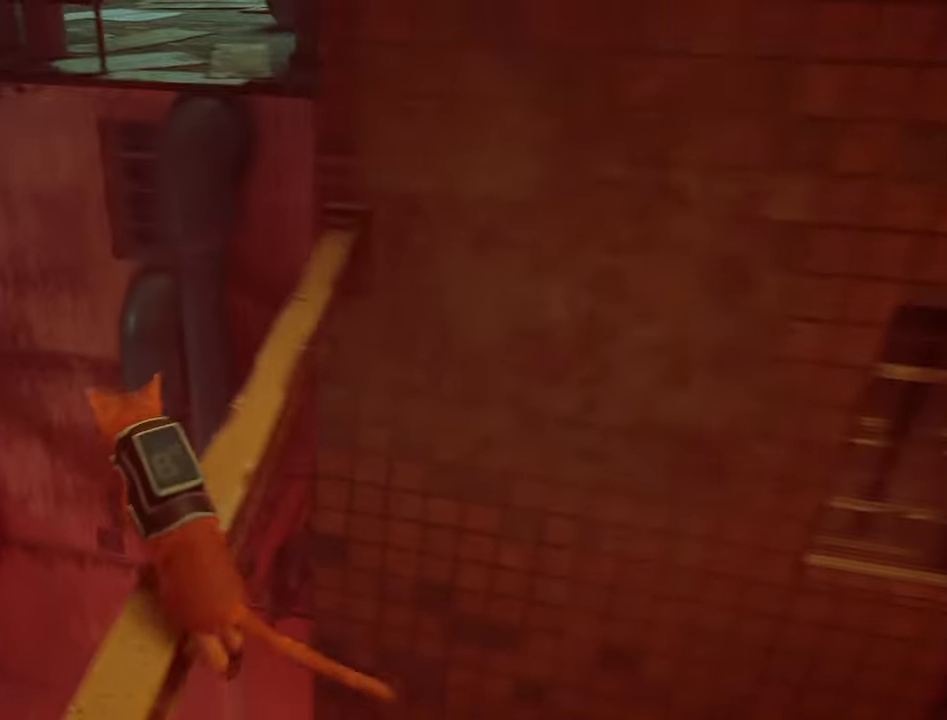
{"keys": [], "mouse": [], "events": [[100, "w", "up"]]}
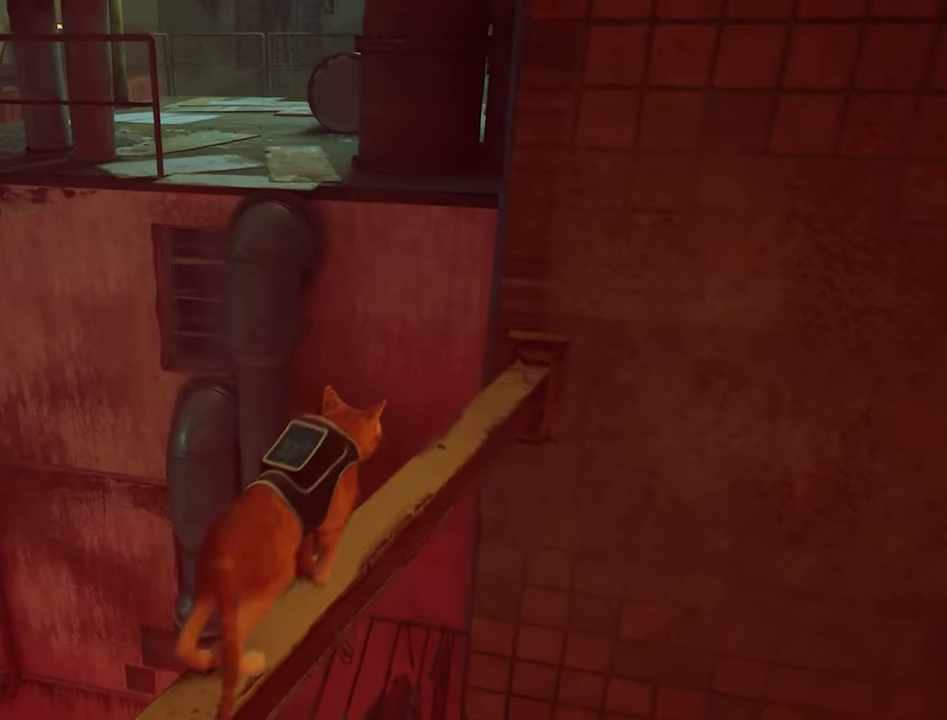
{"keys": ["a"], "mouse": [], "events": [[266, "a", "down"]]}
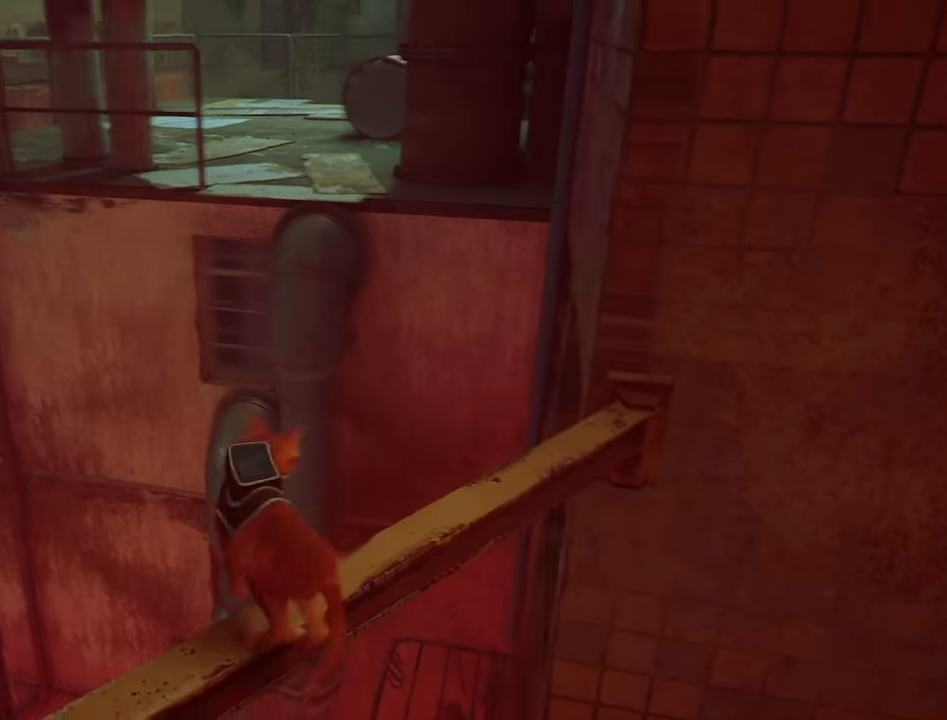
{"keys": [], "mouse": [], "events": [[50, "a", "up"]]}
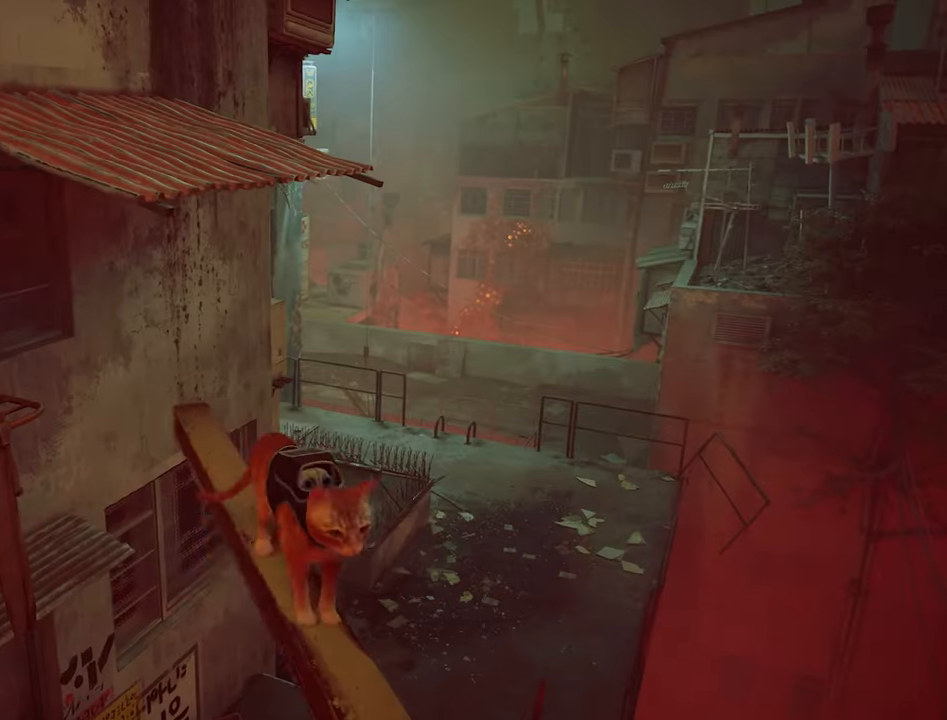
{"keys": [], "mouse": [], "events": [[16, "a", "down"], [200, "w", "down"], [250, "a", "up"], [433, "w", "up"]]}
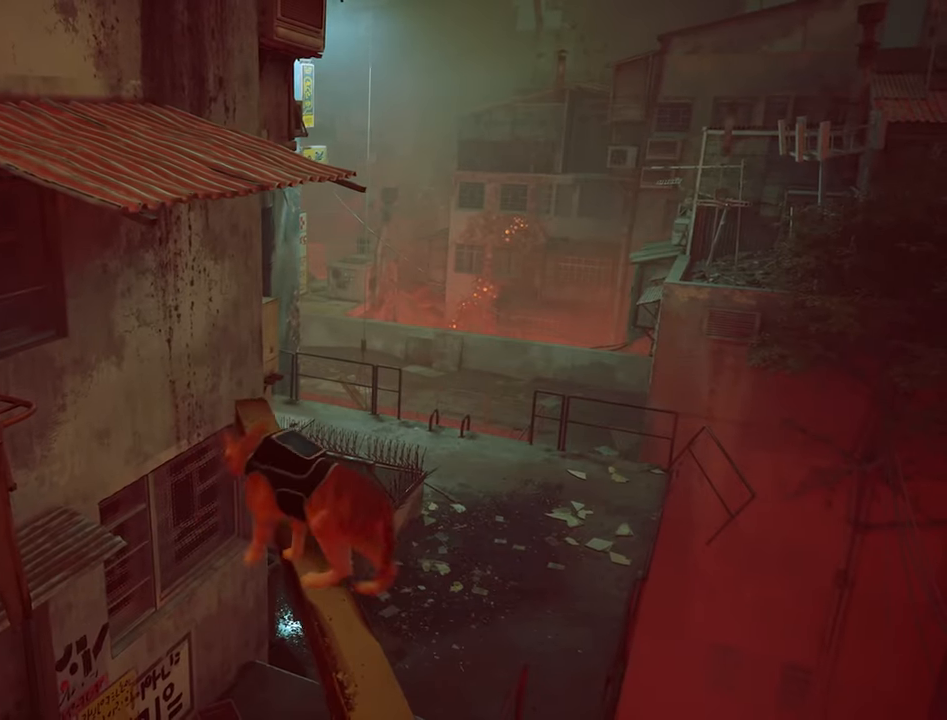
{"keys": [], "mouse": [], "events": []}
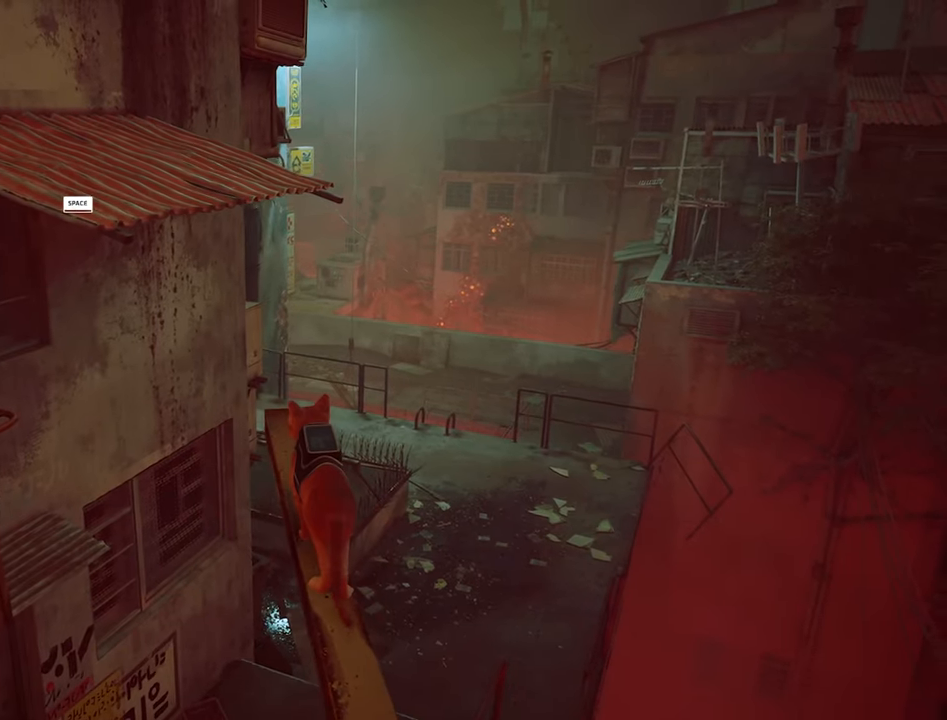
{"keys": [], "mouse": [], "events": []}
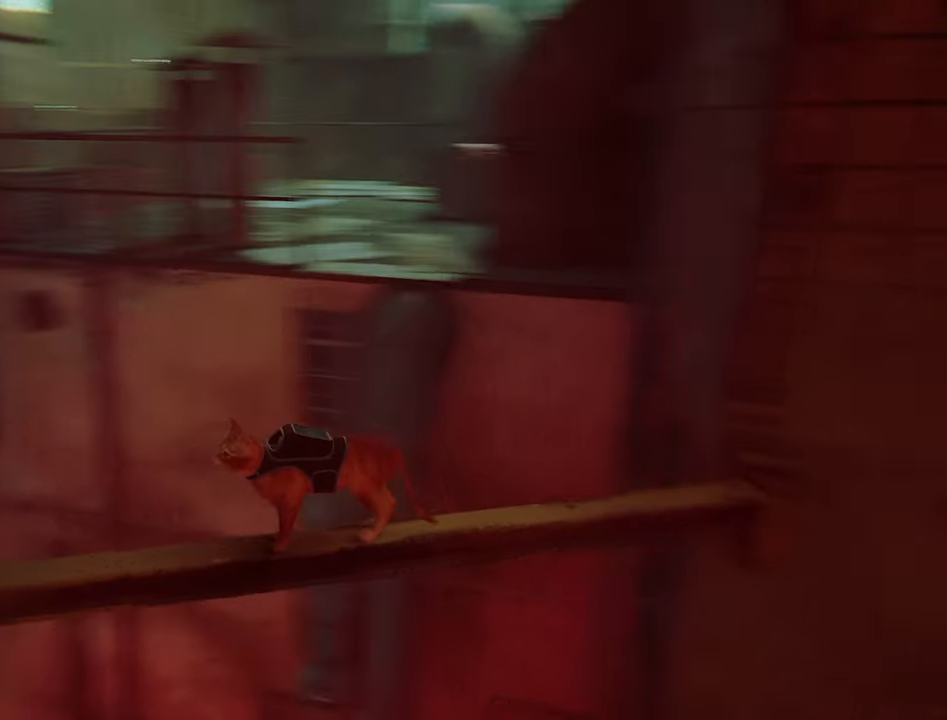
{"keys": [], "mouse": [], "events": []}
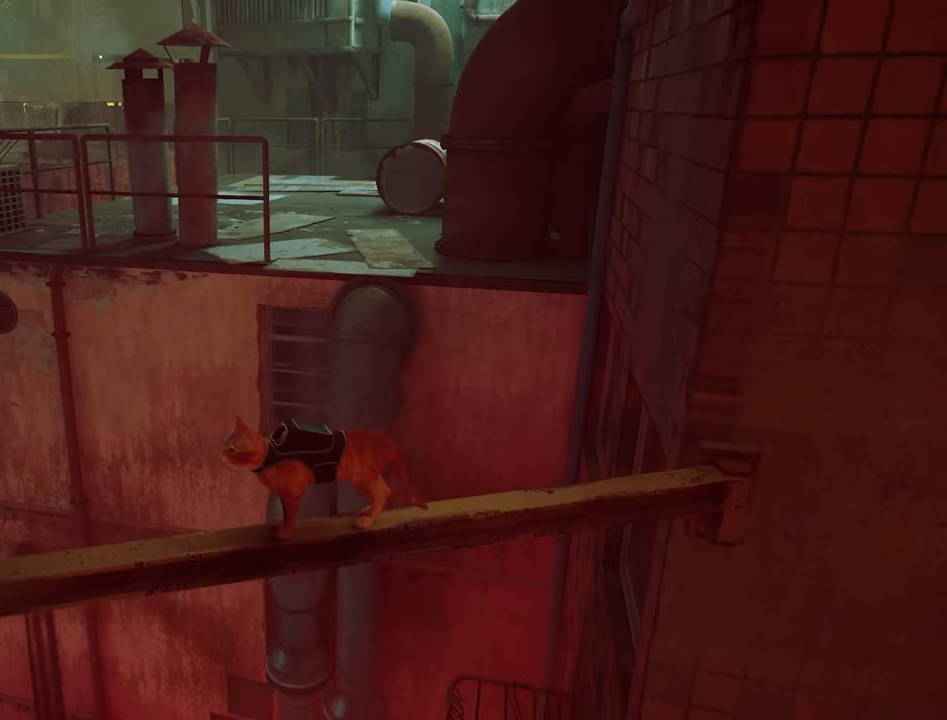
{"keys": [], "mouse": [], "events": []}
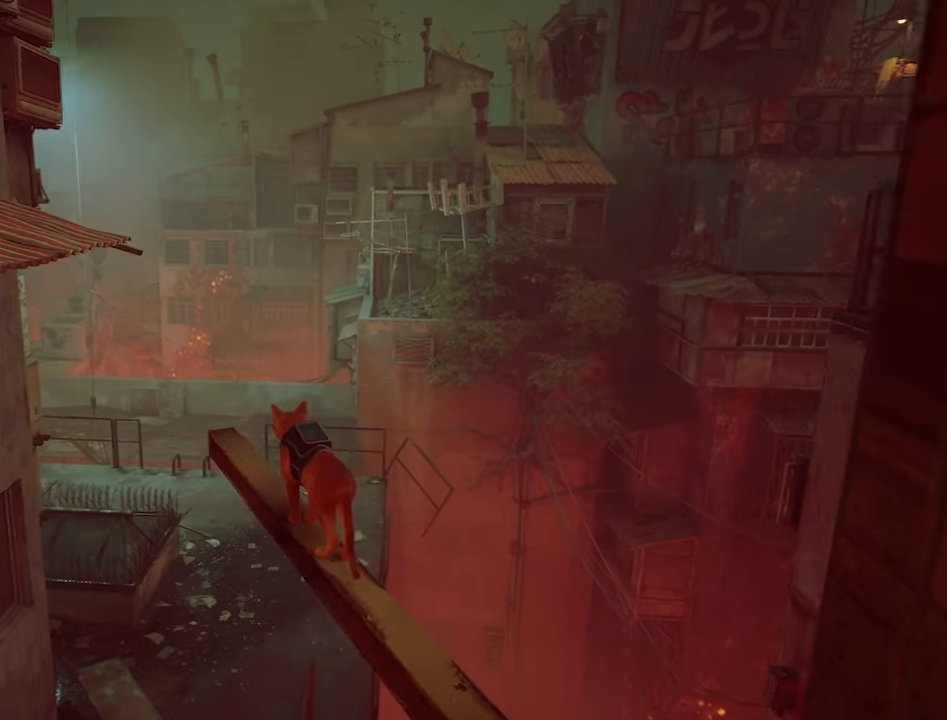
{"keys": [], "mouse": [], "events": []}
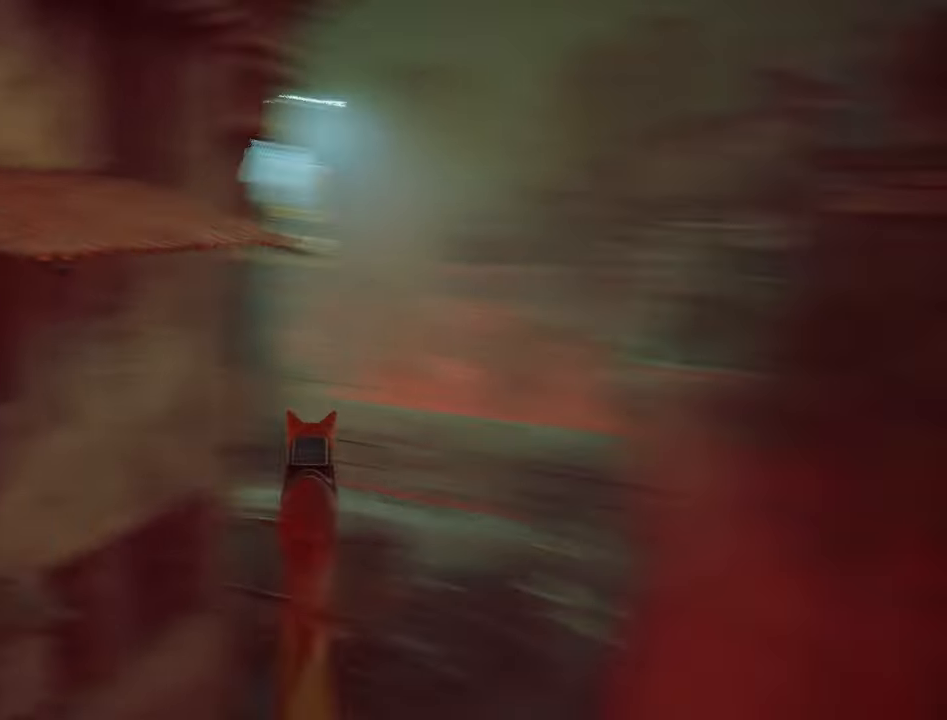
{"keys": ["w"], "mouse": [], "events": [[117, "w", "down"]]}
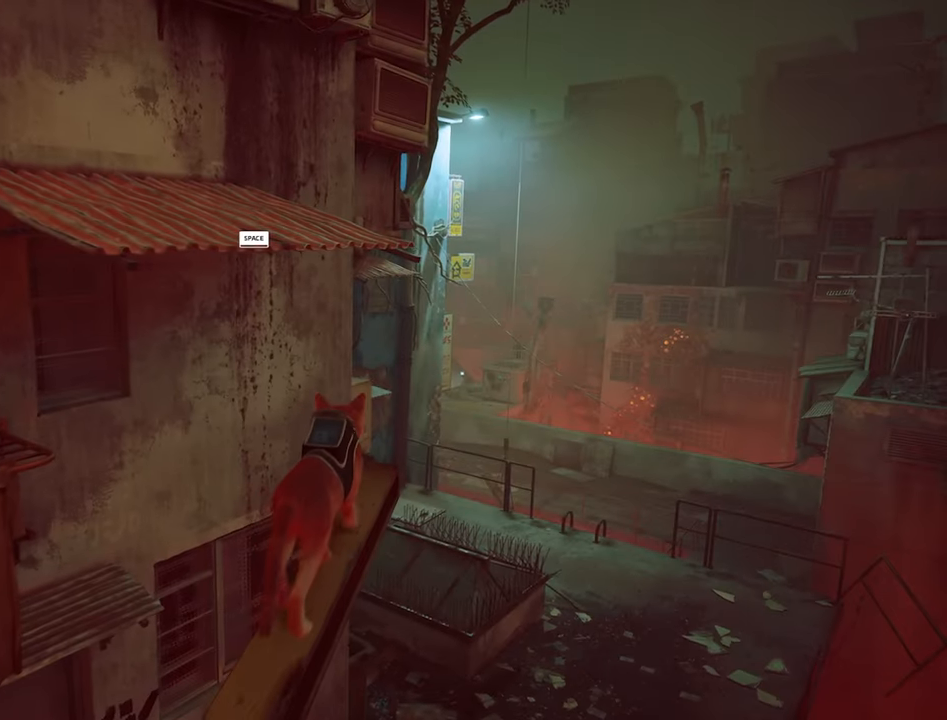
{"keys": [], "mouse": [], "events": [[167, "w", "up"]]}
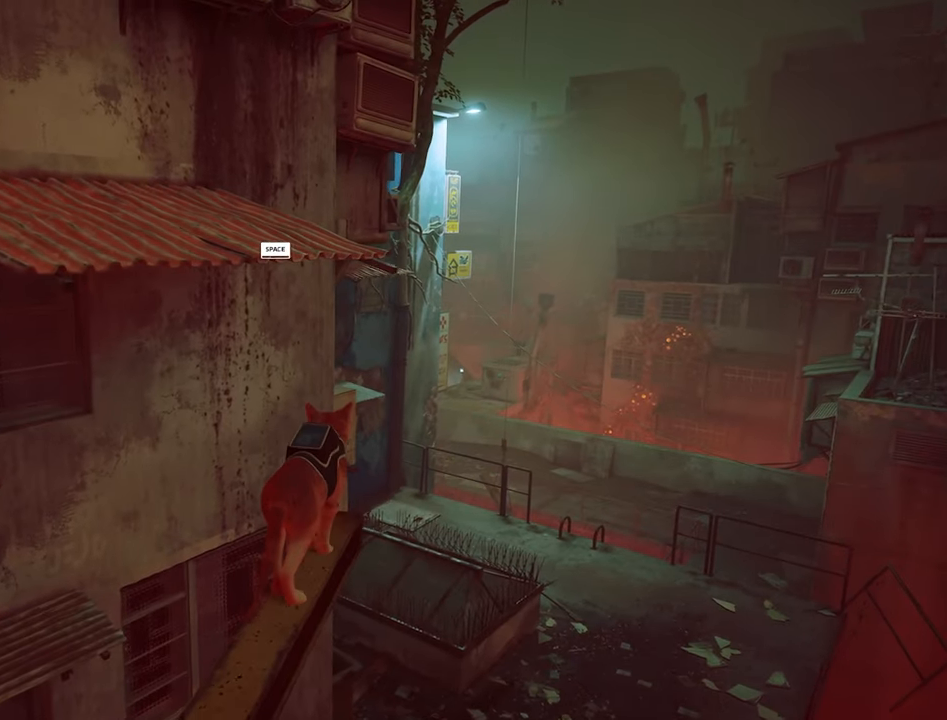
{"keys": [], "mouse": [], "events": []}
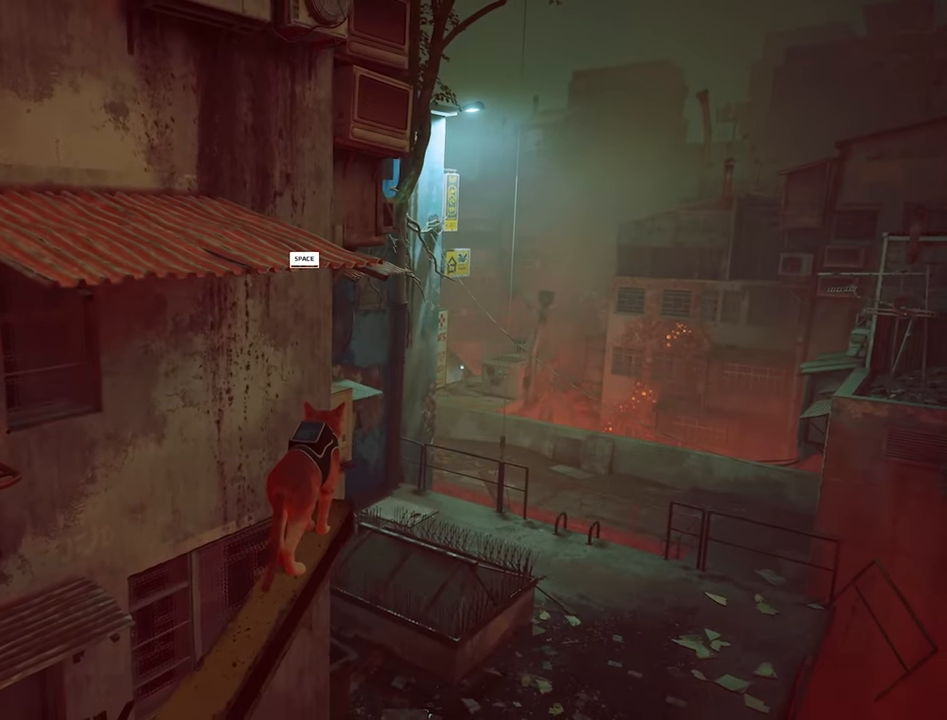
{"keys": ["w"], "mouse": [], "events": [[300, "space", "down"], [383, "w", "down"], [433, "space", "up"]]}
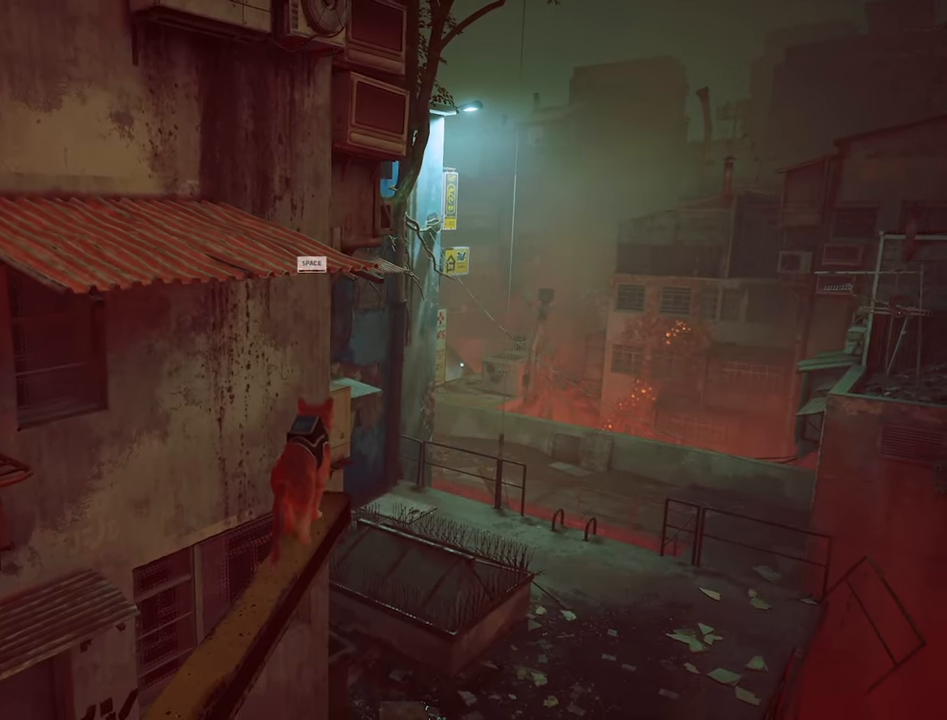
{"keys": ["w"], "mouse": [], "events": []}
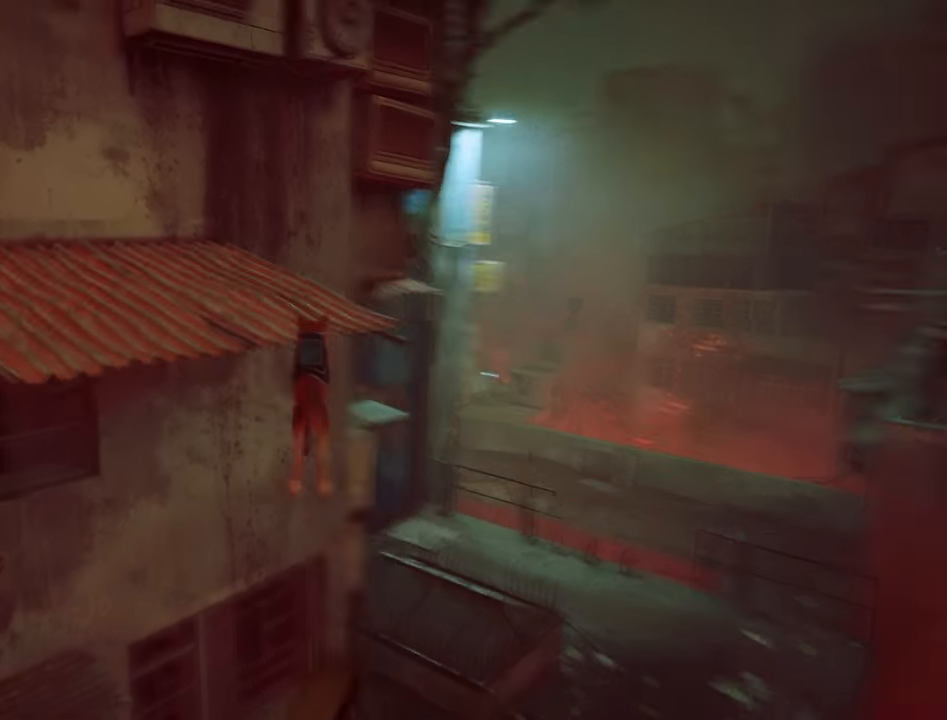
{"keys": ["a", "w"], "mouse": [], "events": [[467, "a", "down"]]}
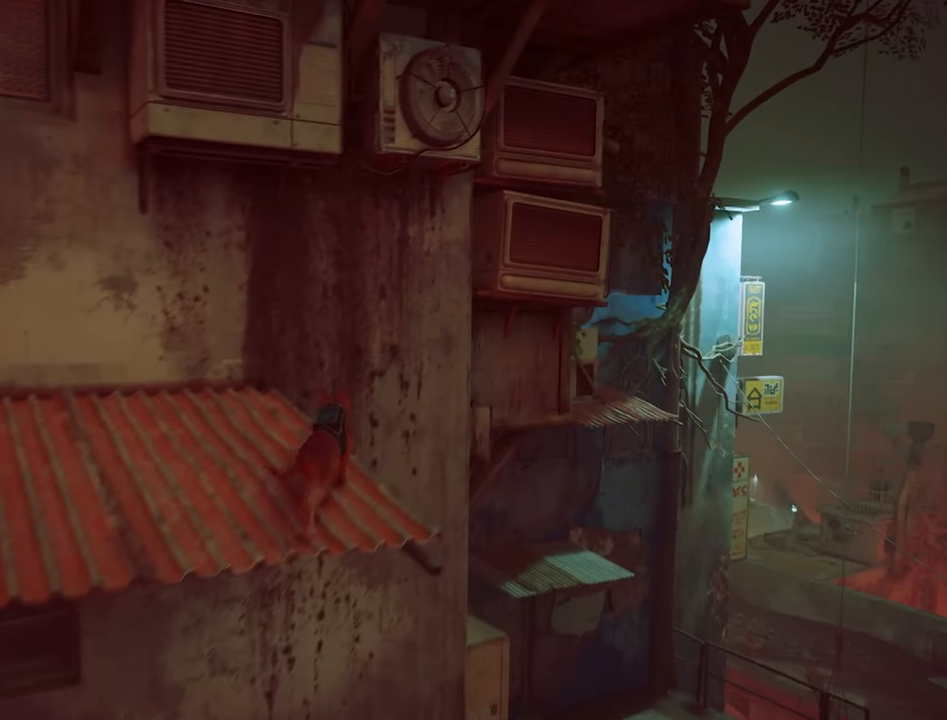
{"keys": [], "mouse": [], "events": [[50, "w", "up"], [383, "a", "up"]]}
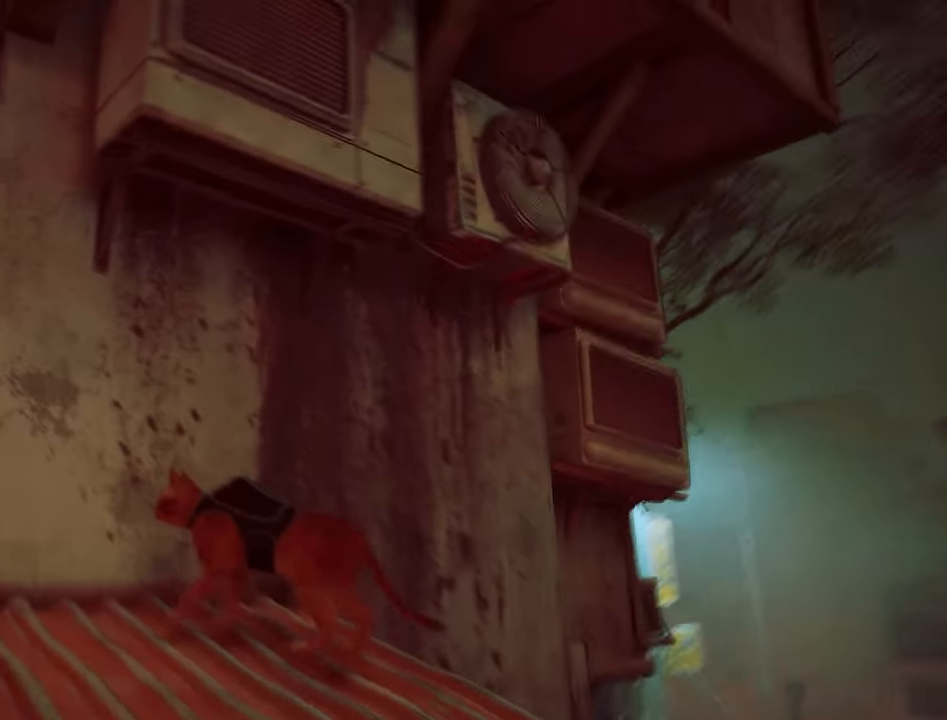
{"keys": ["d"], "mouse": [], "events": [[33, "s", "down"], [317, "d", "down"], [400, "s", "up"]]}
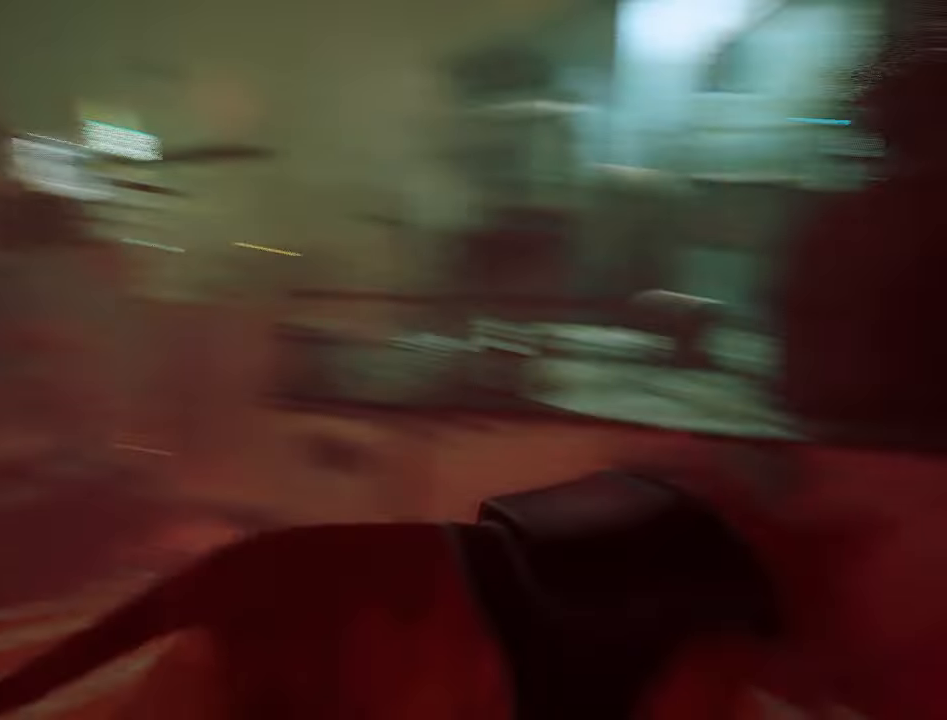
{"keys": ["w"], "mouse": [], "events": [[50, "d", "up"], [184, "w", "down"]]}
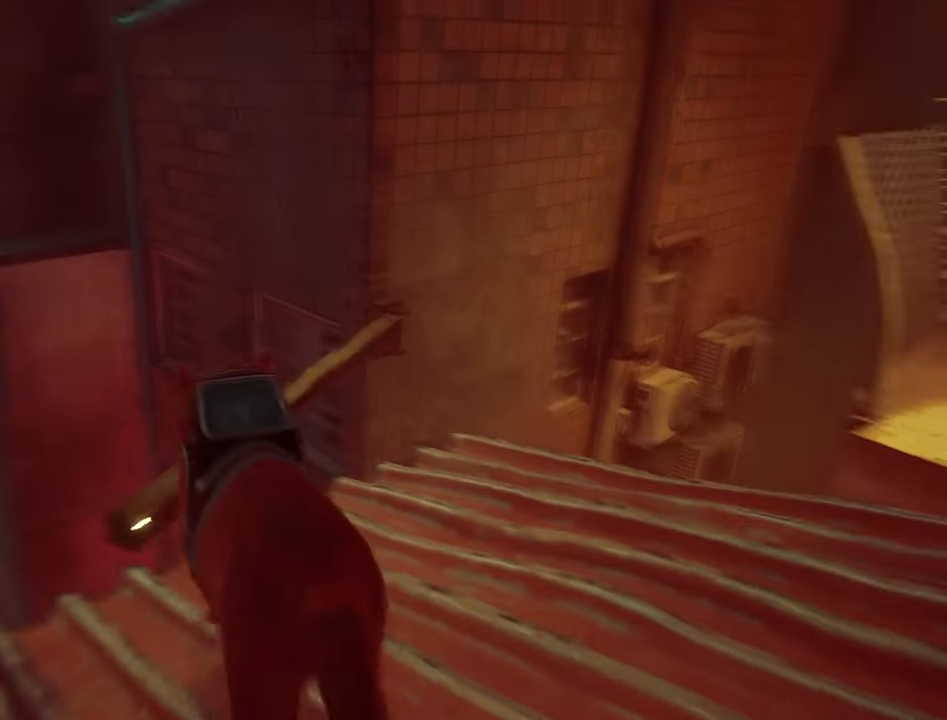
{"keys": ["space", "w"], "mouse": [], "events": [[67, "w", "up"], [384, "w", "down"], [484, "space", "down"]]}
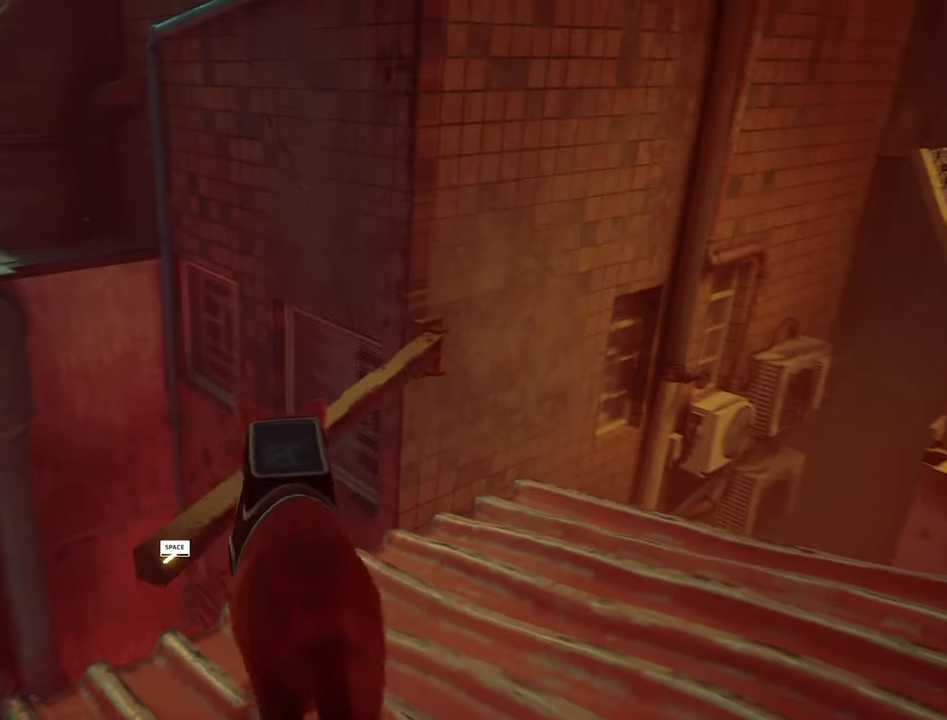
{"keys": [], "mouse": [], "events": [[84, "space", "up"], [500, "w", "up"]]}
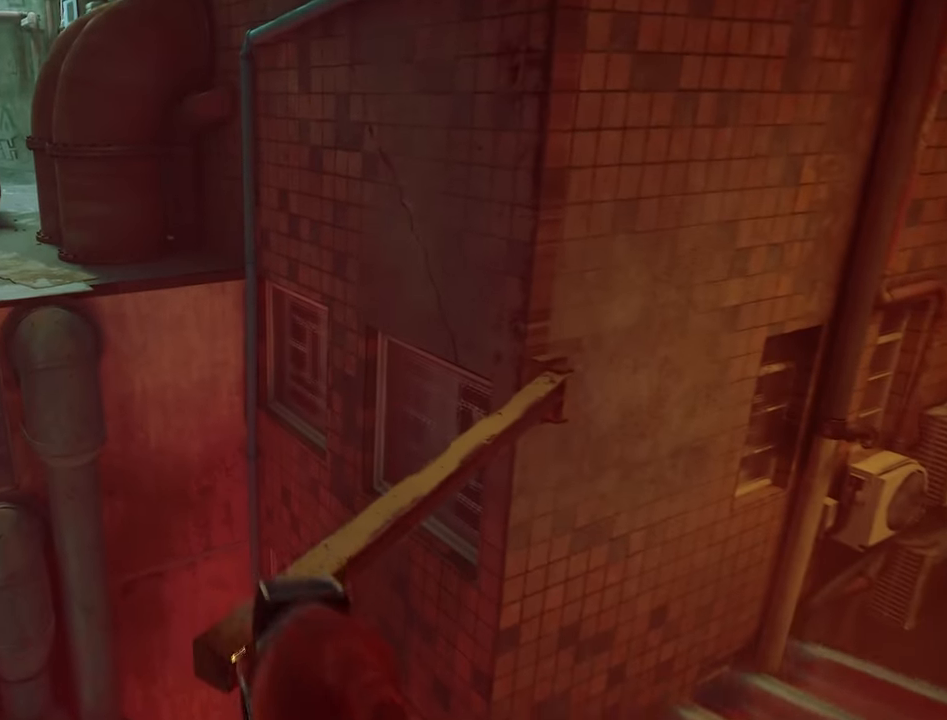
{"keys": [], "mouse": [], "events": []}